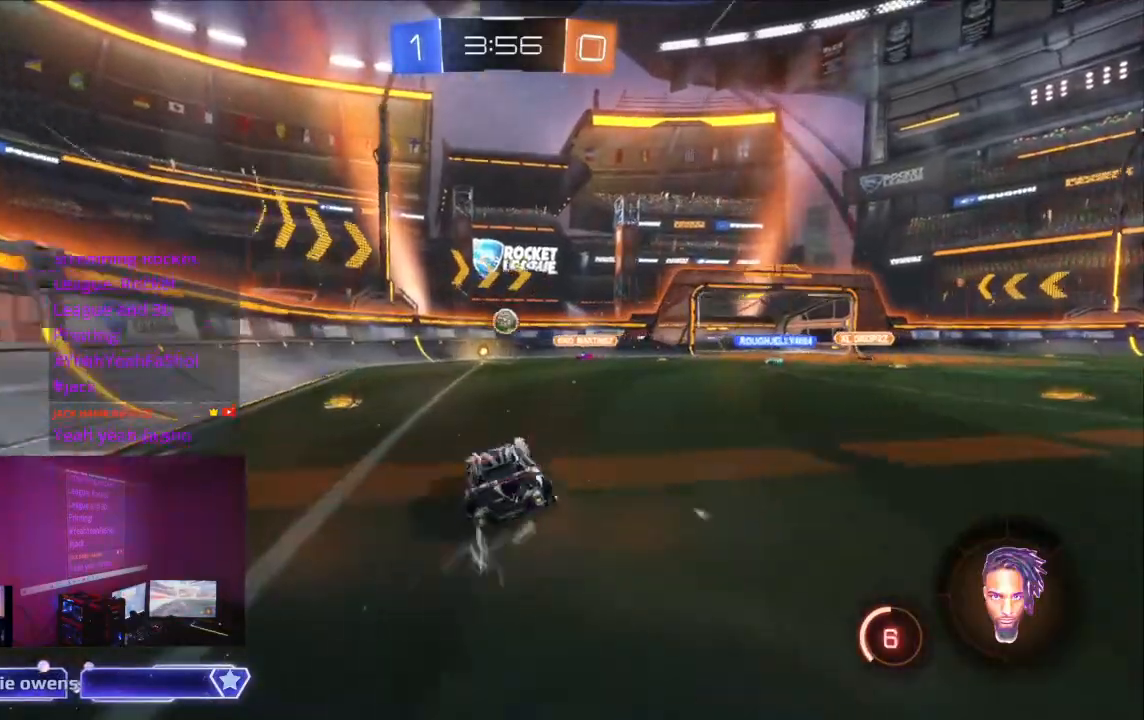
Gameplay with a controller (Xbox layout); each line is a JSON object with the inputs held at the frame after it (dt_ms = milliseconds from this image to that frame). "events" lists button and stick changes between this image and that frame as [ms after this image, input, new state], when the widget could be followed in between. Not read: HOME L2 L3 R3.
{"dt_ms": 500, "buttons": [], "left_stick": "center", "right_stick": "center", "events": [[100, "SELECT", "down"], [133, "SELECT", "up"]]}
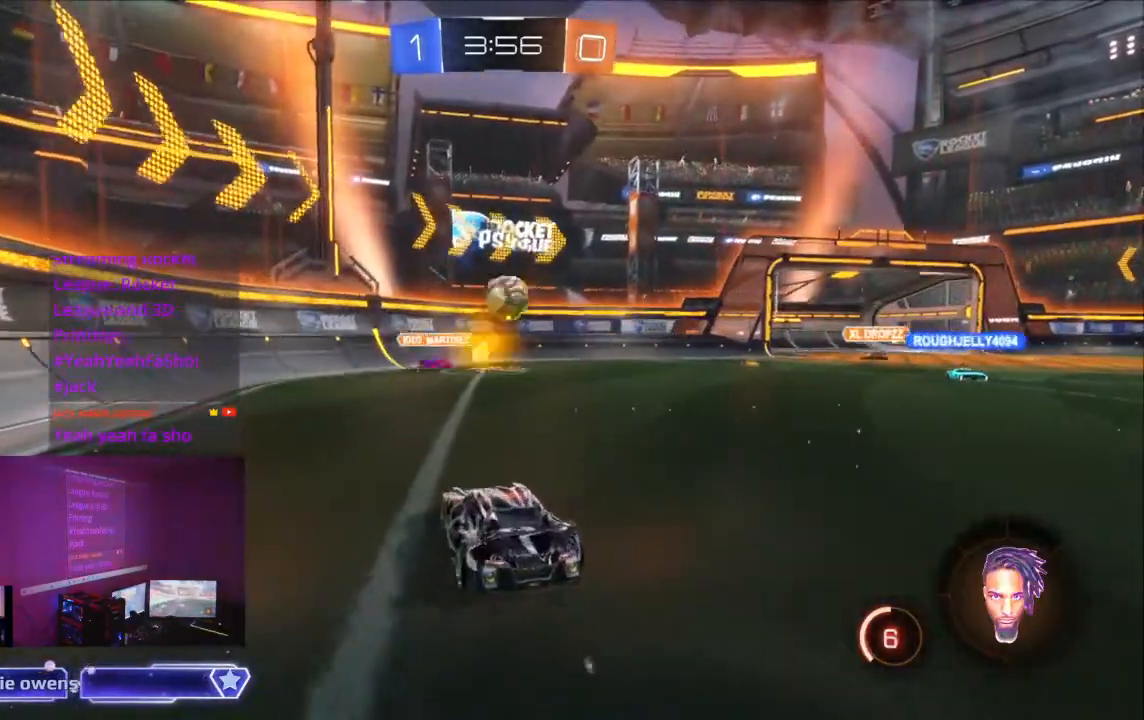
{"dt_ms": 500, "buttons": ["B", "R2"], "left_stick": "center", "right_stick": "center", "events": [[433, "R2", "down"], [500, "B", "down"]]}
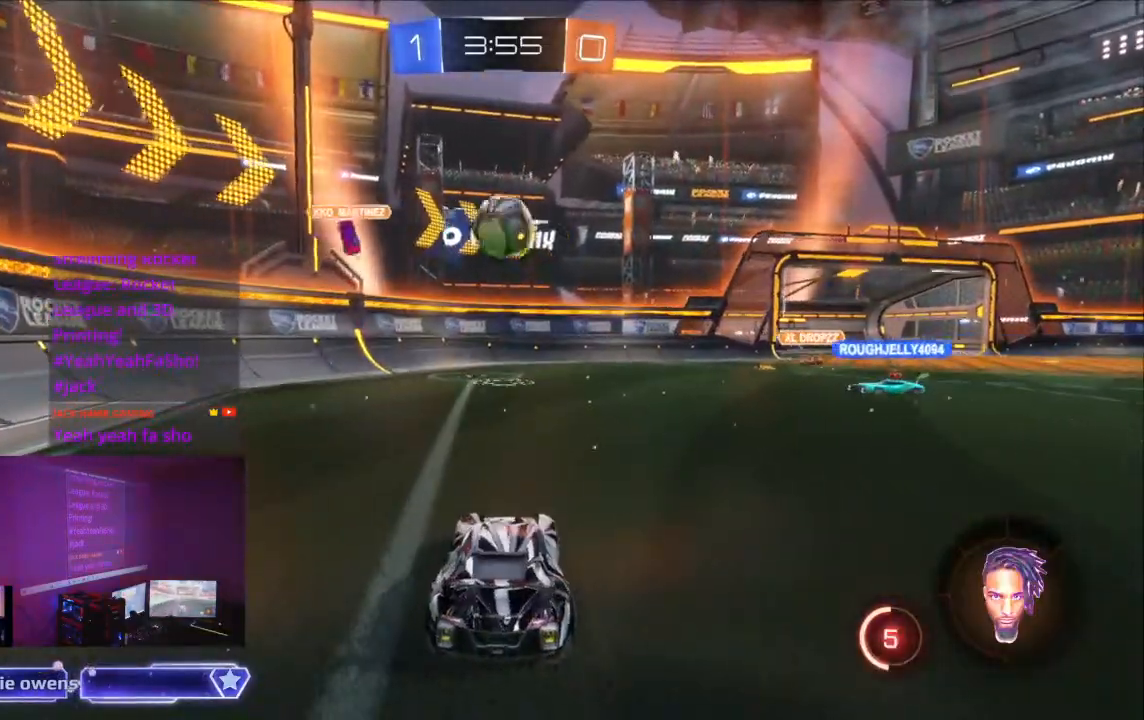
{"dt_ms": 500, "buttons": ["R2"], "left_stick": "center", "right_stick": "center", "events": [[33, "A", "down"], [333, "A", "up"], [367, "B", "up"]]}
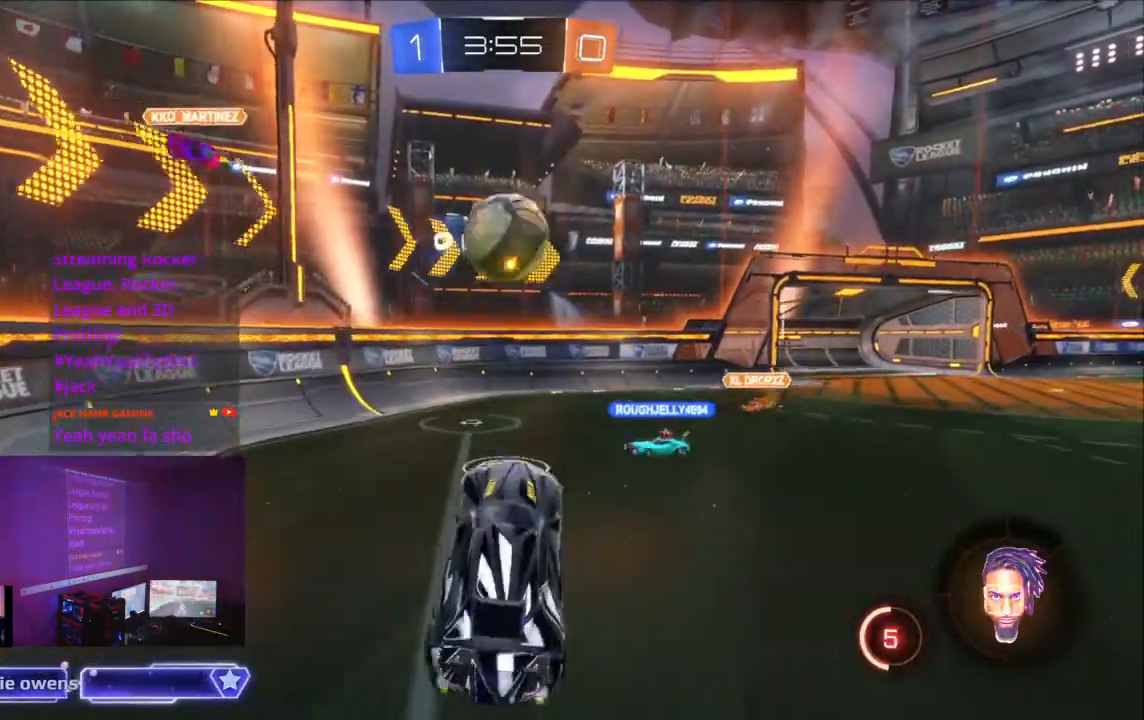
{"dt_ms": 500, "buttons": ["A", "R2"], "left_stick": "center", "right_stick": "center", "events": [[433, "A", "down"]]}
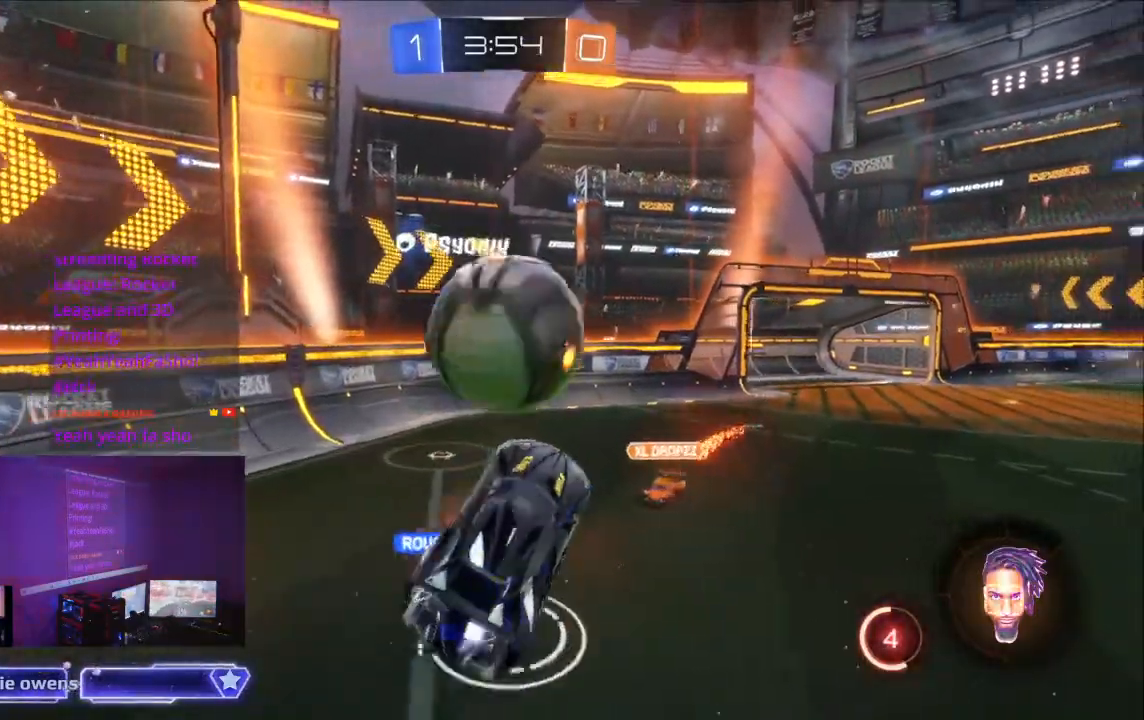
{"dt_ms": 500, "buttons": ["R2"], "left_stick": "center", "right_stick": "center", "events": [[167, "A", "up"], [467, "X", "down"], [500, "X", "up"]]}
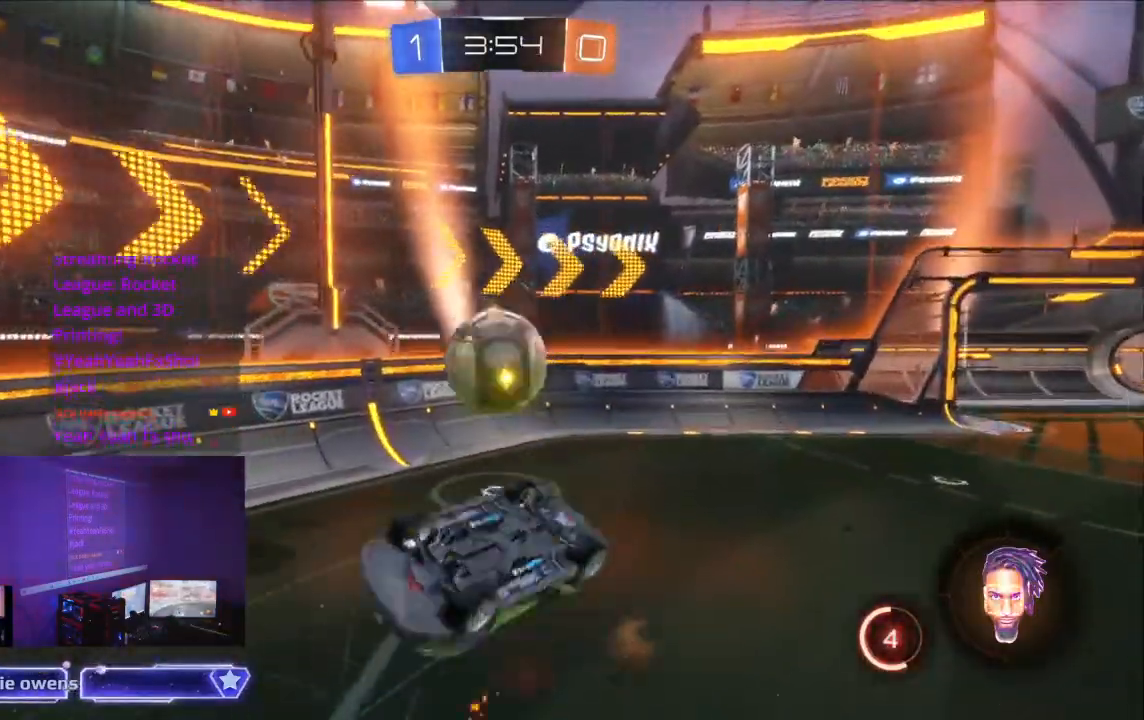
{"dt_ms": 500, "buttons": ["R2"], "left_stick": "center", "right_stick": "center", "events": [[33, "A", "down"], [67, "A", "up"], [333, "DPAD_LEFT", "down"], [400, "DPAD_LEFT", "up"], [433, "A", "down"], [500, "A", "up"]]}
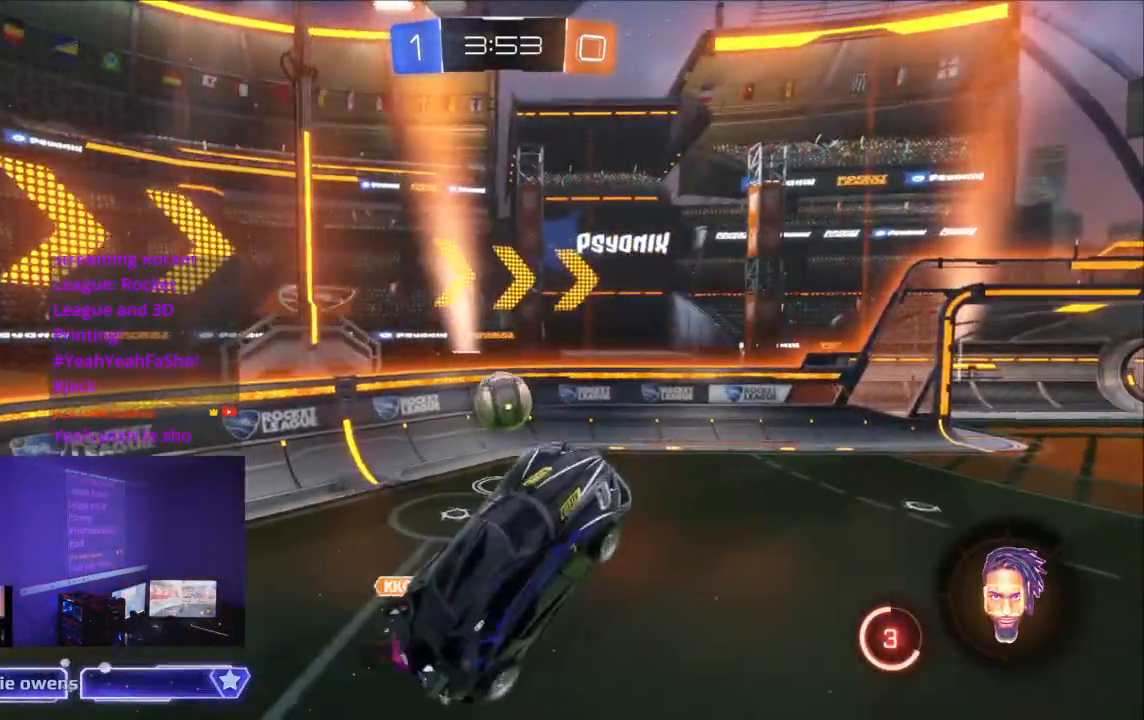
{"dt_ms": 500, "buttons": ["R2"], "left_stick": "center", "right_stick": "center", "events": [[33, "A", "down"], [100, "A", "up"], [167, "R2", "up"], [233, "DPAD_RIGHT", "down"], [267, "DPAD_LEFT", "down"], [267, "DPAD_UP", "down"], [300, "DPAD_LEFT", "up"], [300, "DPAD_RIGHT", "up"], [300, "DPAD_UP", "up"], [300, "R2", "down"], [367, "SELECT", "down"], [400, "SELECT", "up"]]}
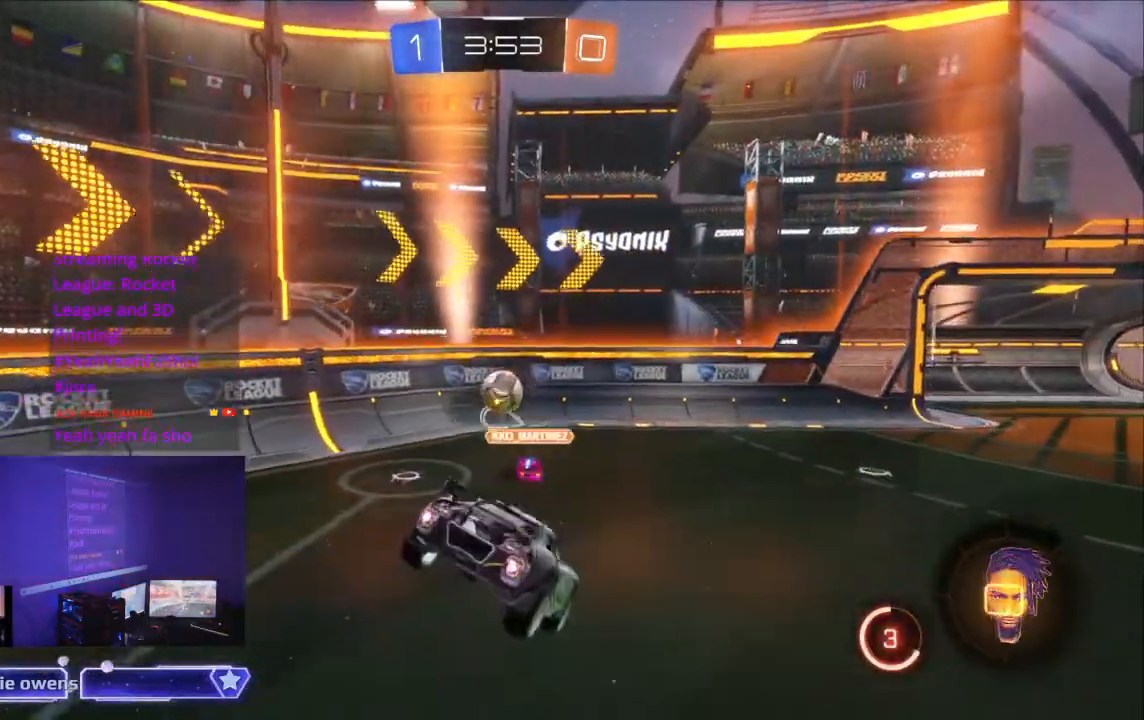
{"dt_ms": 500, "buttons": ["R2"], "left_stick": "center", "right_stick": "center", "events": []}
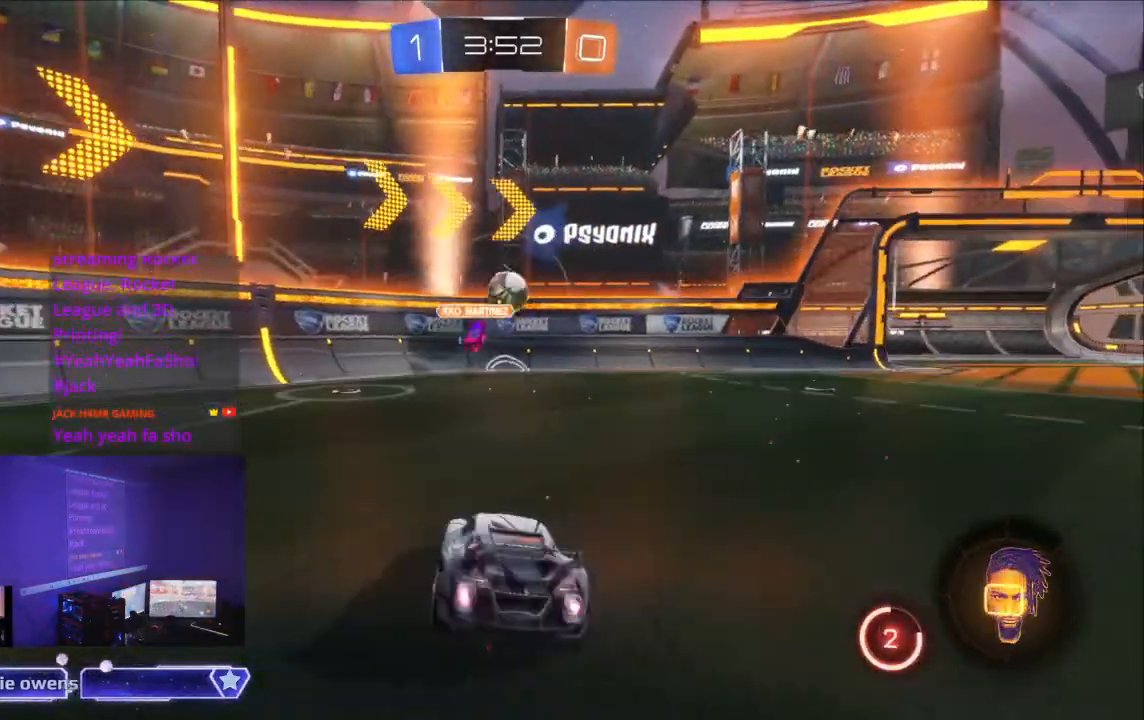
{"dt_ms": 500, "buttons": ["R2"], "left_stick": "center", "right_stick": "center", "events": []}
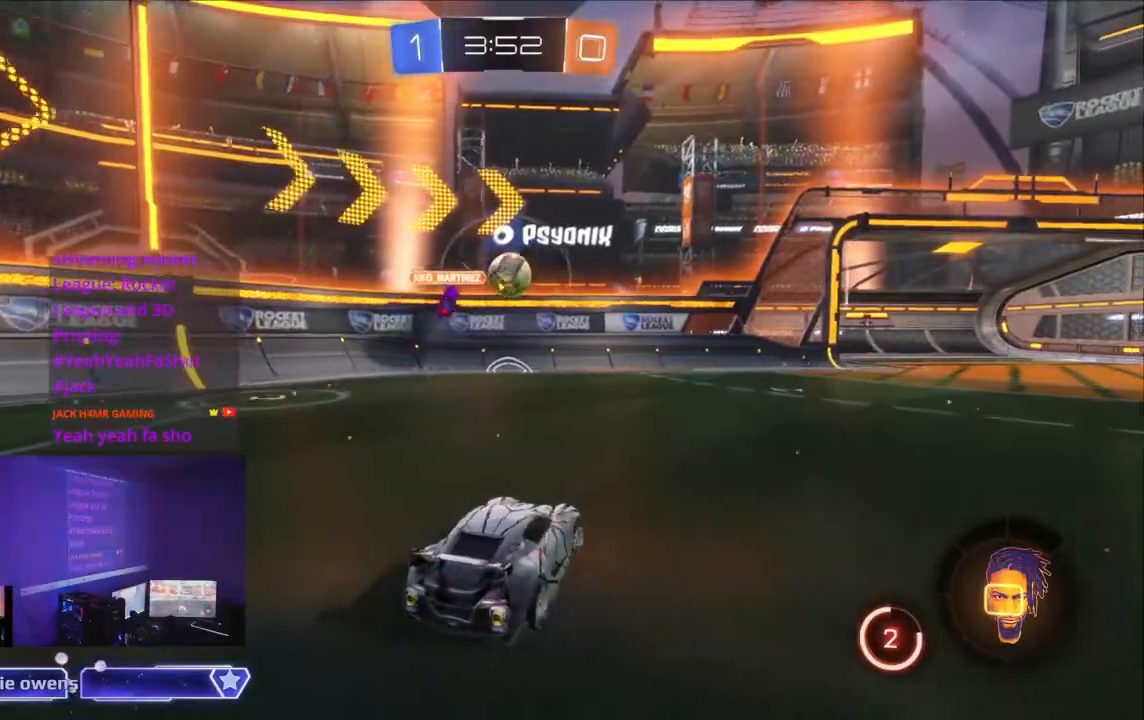
{"dt_ms": 500, "buttons": ["R2"], "left_stick": "center", "right_stick": "center", "events": []}
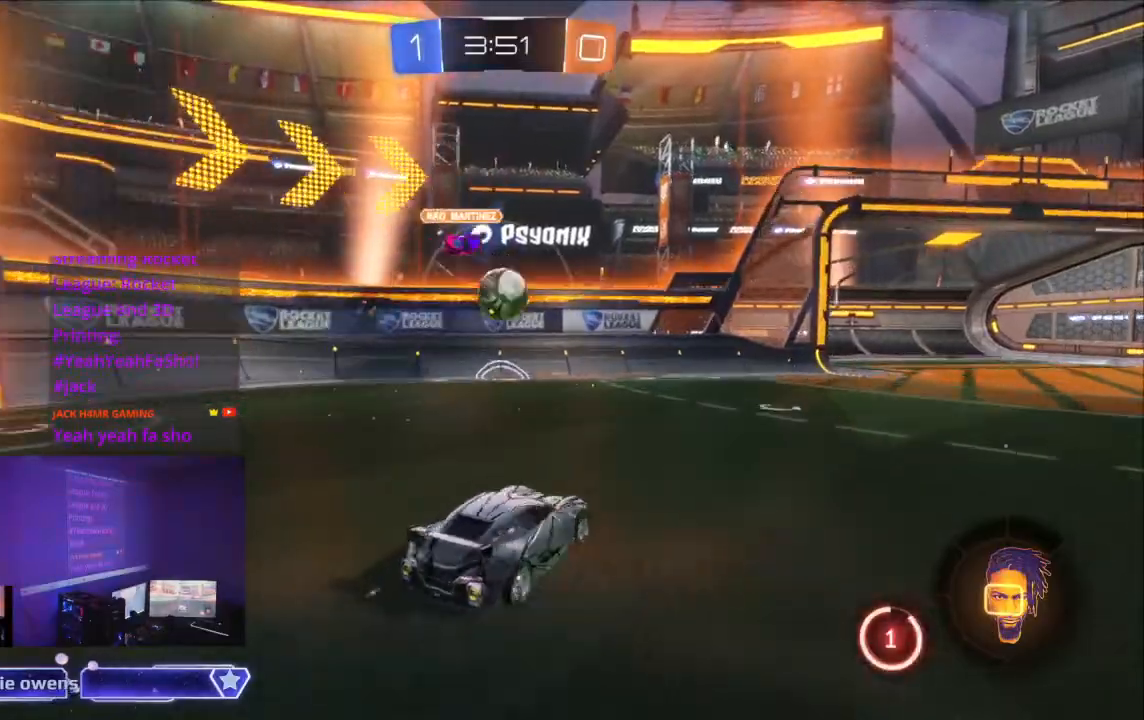
{"dt_ms": 500, "buttons": ["A"], "left_stick": "center", "right_stick": "center", "events": [[100, "DPAD_LEFT", "down"], [133, "DPAD_LEFT", "up"], [400, "R2", "up"], [500, "A", "down"]]}
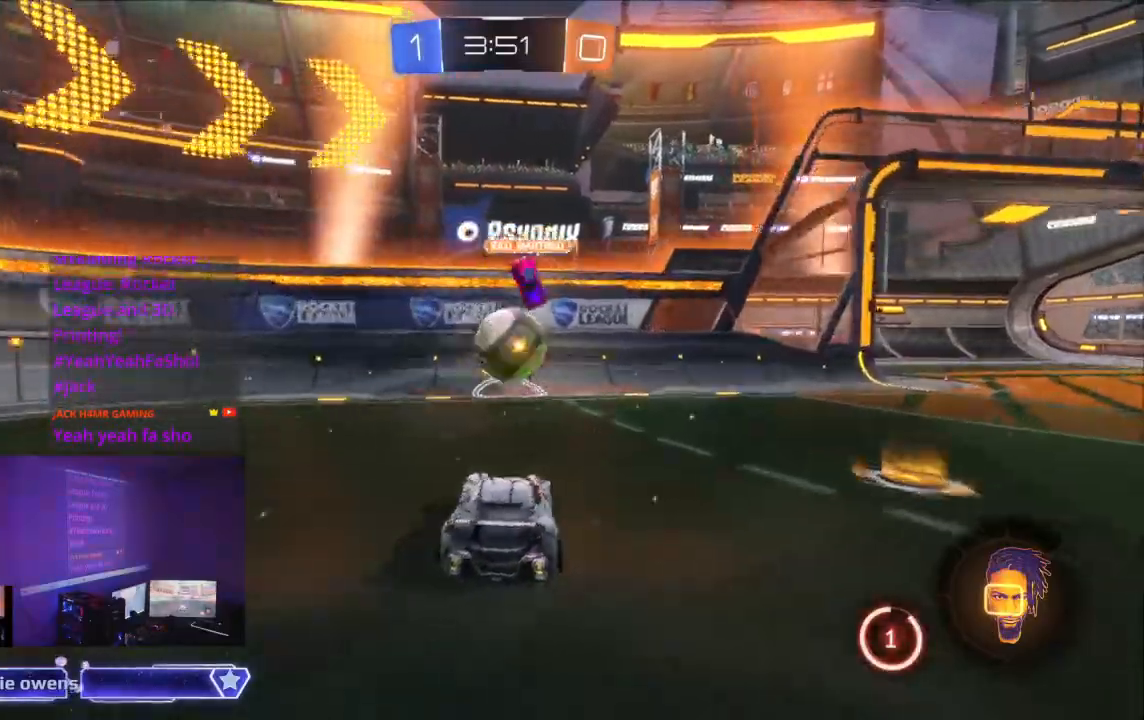
{"dt_ms": 500, "buttons": ["A"], "left_stick": "center", "right_stick": "center", "events": [[233, "A", "up"], [367, "A", "down"]]}
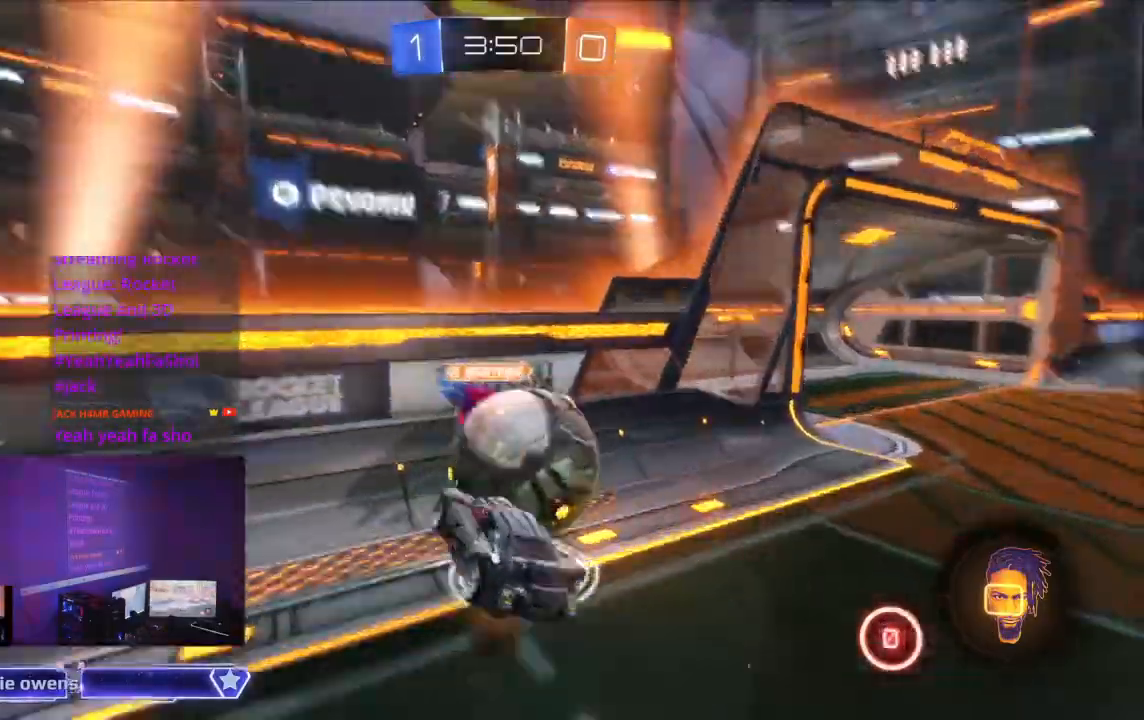
{"dt_ms": 1000, "buttons": [], "left_stick": "center", "right_stick": "center"}
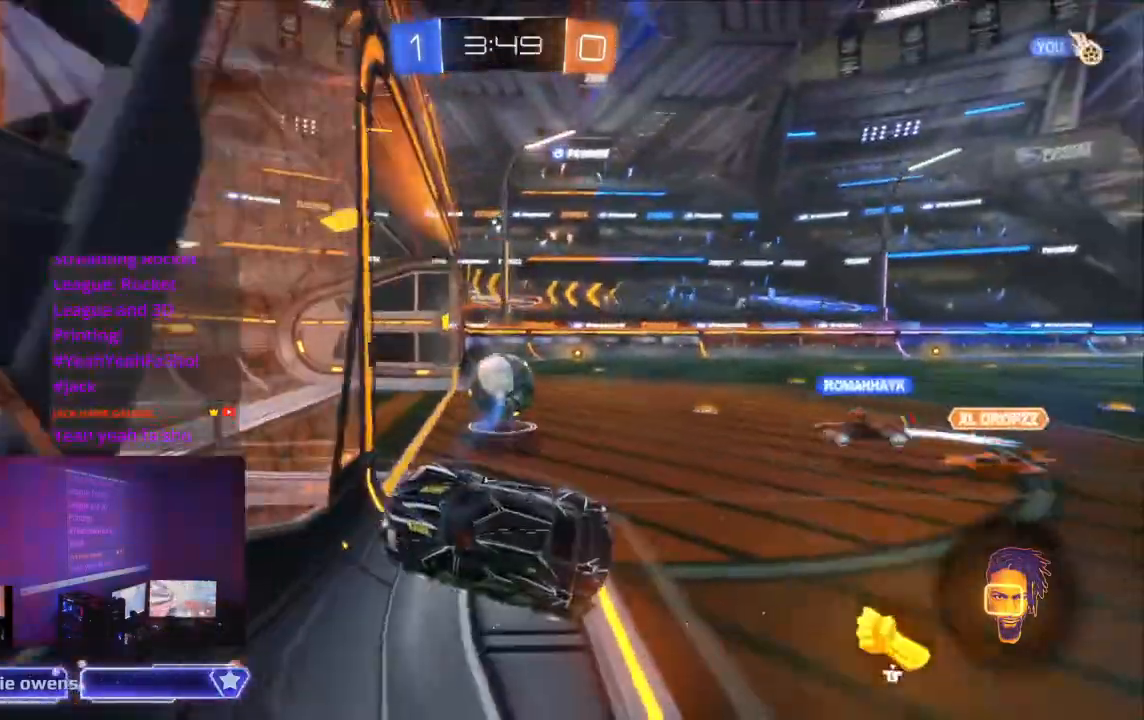
{"dt_ms": 500, "buttons": [], "left_stick": "center", "right_stick": "center"}
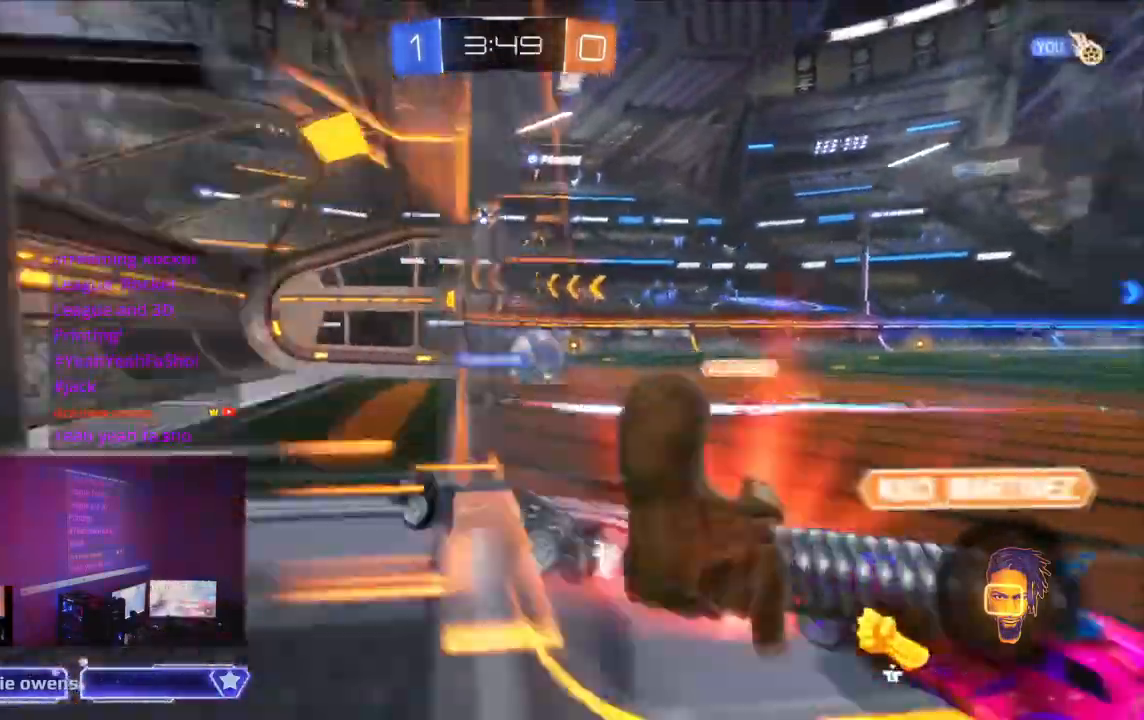
{"dt_ms": 500, "buttons": [], "left_stick": "center", "right_stick": "center", "events": []}
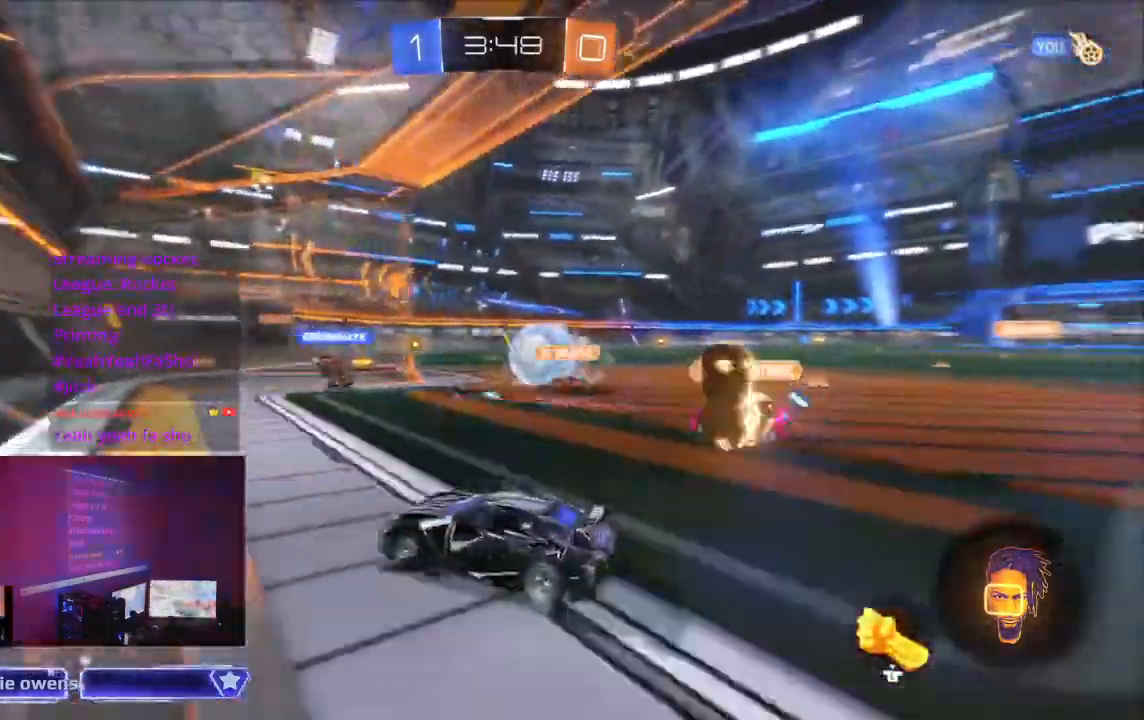
{"dt_ms": 1000, "buttons": ["A", "B", "R2"], "left_stick": "center", "right_stick": "center"}
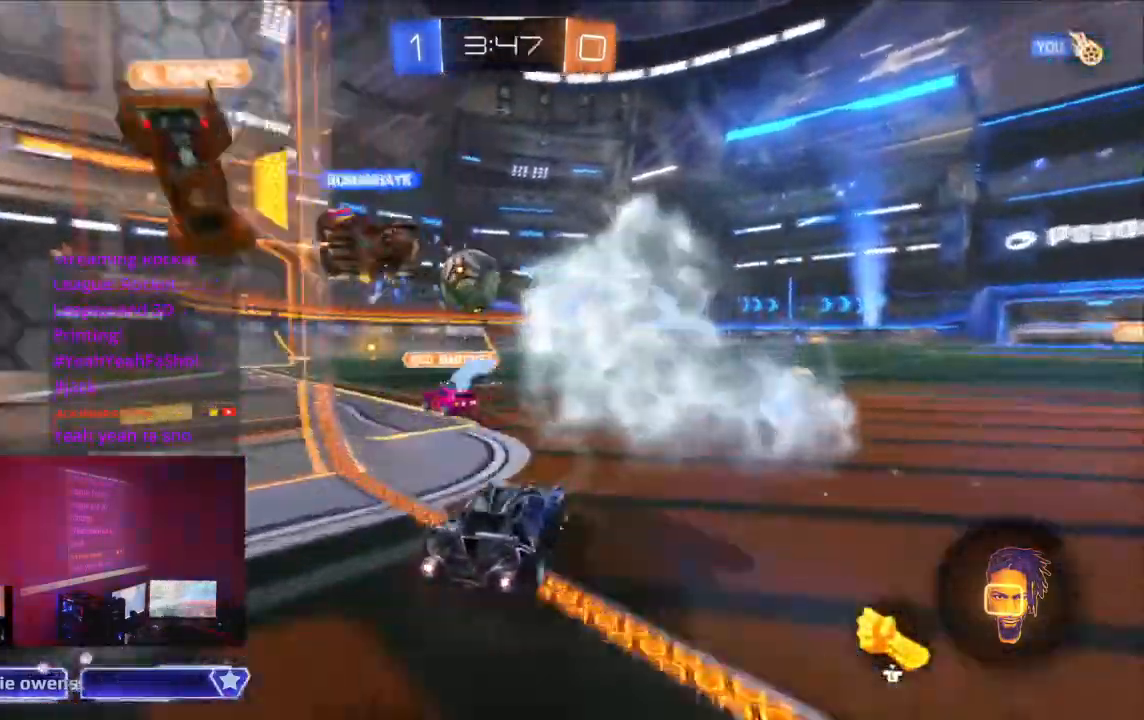
{"dt_ms": 500, "buttons": ["R2"], "left_stick": "center", "right_stick": "center", "events": [[167, "A", "up"], [233, "B", "up"], [267, "A", "down"], [333, "B", "down"], [367, "B", "up"], [467, "A", "up"]]}
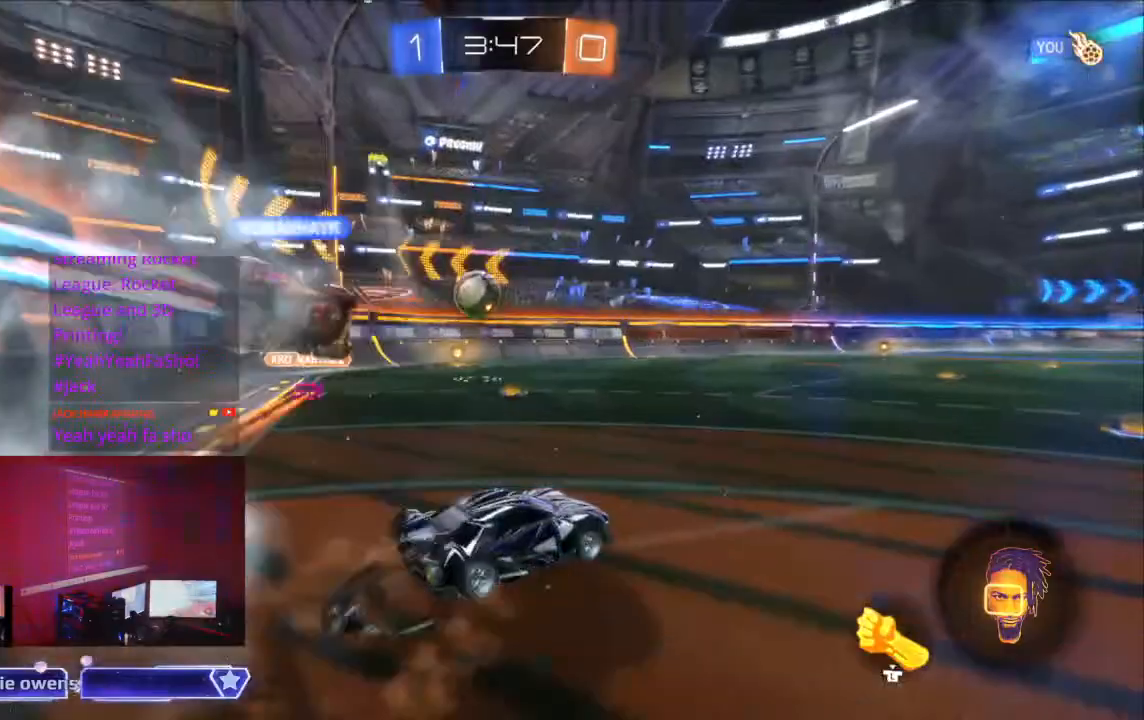
{"dt_ms": 500, "buttons": ["A", "R2"], "left_stick": "up", "right_stick": "center"}
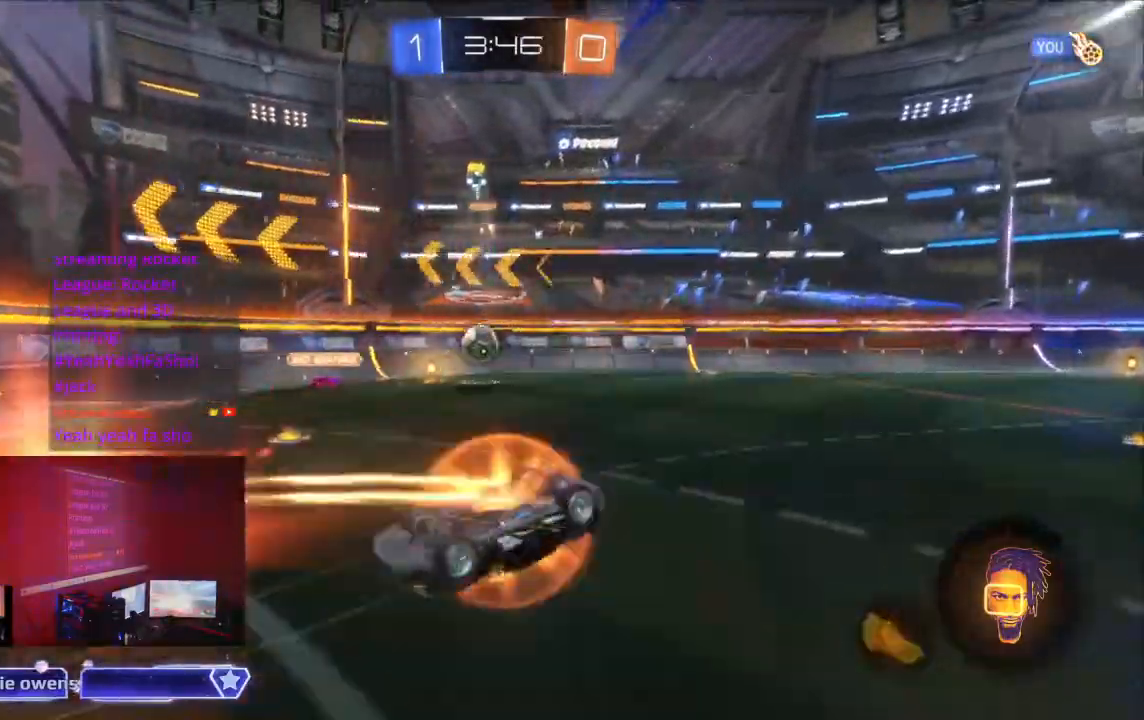
{"dt_ms": 500, "buttons": ["R2"], "left_stick": "center", "right_stick": "center", "events": [[67, "Y", "down"], [133, "A", "up"], [167, "X", "down"], [200, "X", "up"], [233, "Y", "up"], [367, "SELECT", "down"], [367, "left_stick", "center"], [400, "SELECT", "up"]]}